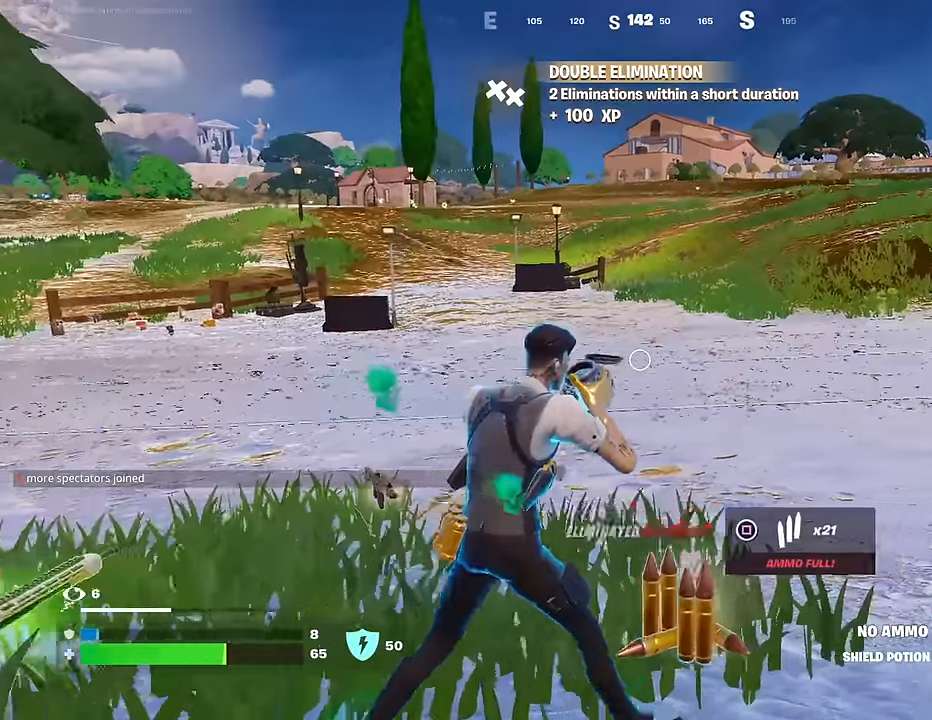
Gameplay with a controller (PlayStation layout); each line is a JSON object with the inputs held at the frame after it. "events" lists button and stick changes between this image and that frame as [ms after this image, input, new state], when the widget could be followed in between.
{"buttons": [], "left_stick": "up", "right_stick": "center", "events": [[17, "right_stick", "right"], [233, "right_stick", "center"], [250, "left_stick", "up"], [267, "CROSS", "down"], [333, "CROSS", "up"]]}
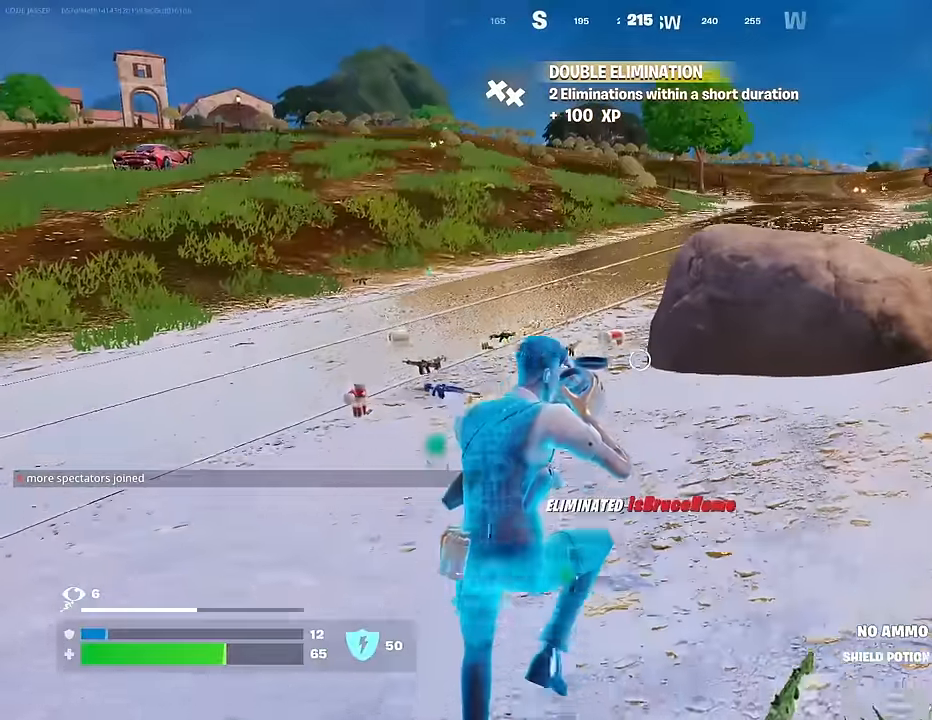
{"buttons": [], "left_stick": "up", "right_stick": "center", "events": [[250, "R3", "down"], [333, "R3", "up"]]}
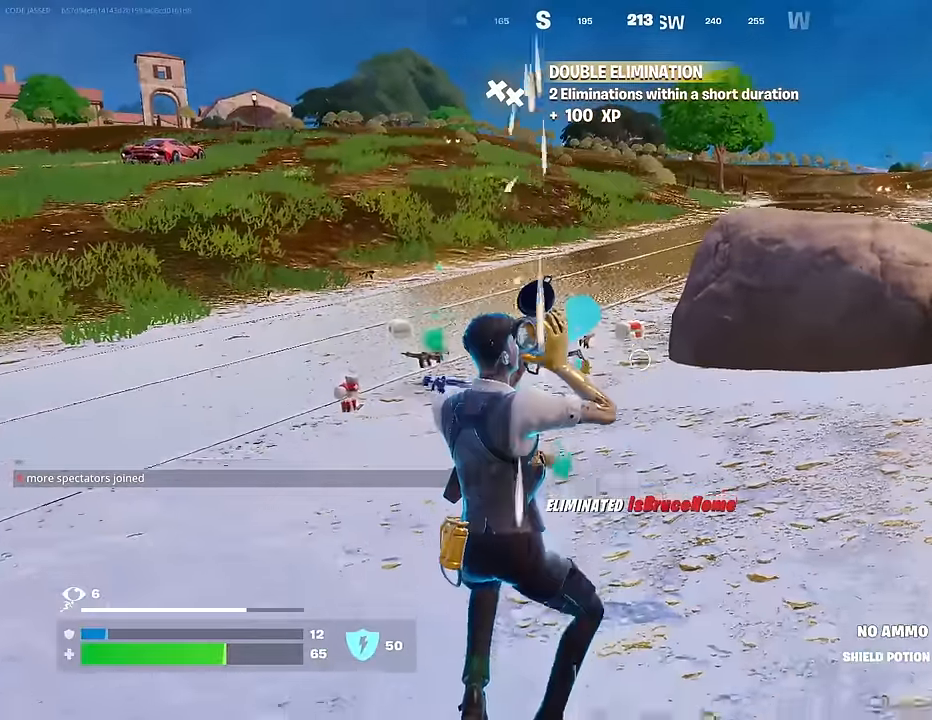
{"buttons": [], "left_stick": "up", "right_stick": "center", "events": [[233, "CROSS", "down"], [283, "CROSS", "up"], [417, "CROSS", "down"], [433, "CROSS", "up"]]}
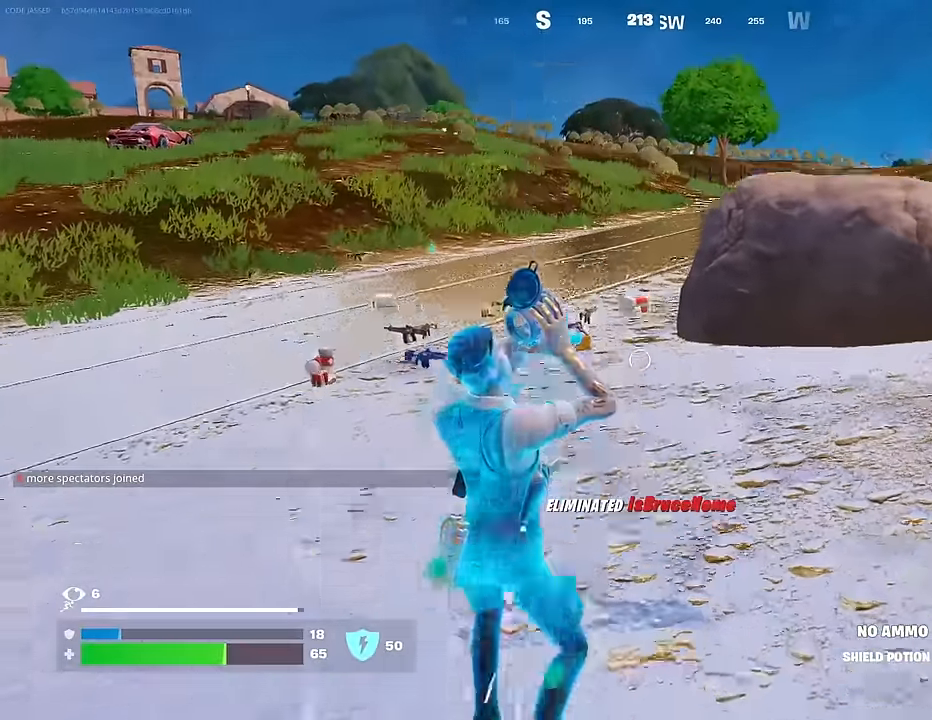
{"buttons": [], "left_stick": "up", "right_stick": "center", "events": []}
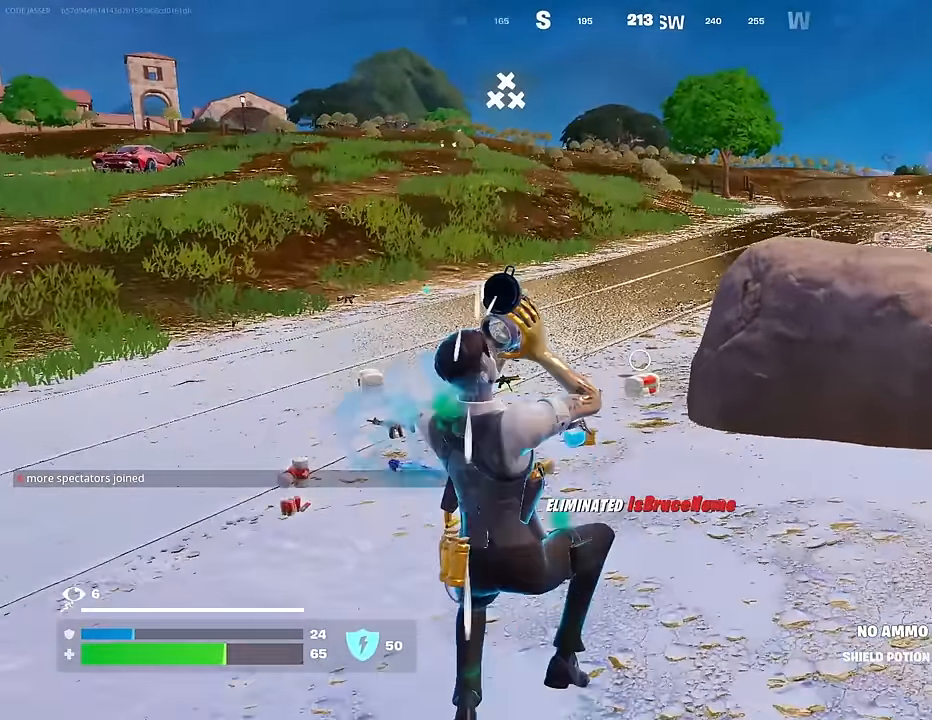
{"buttons": ["CROSS"], "left_stick": "up", "right_stick": "center", "events": [[483, "CROSS", "down"]]}
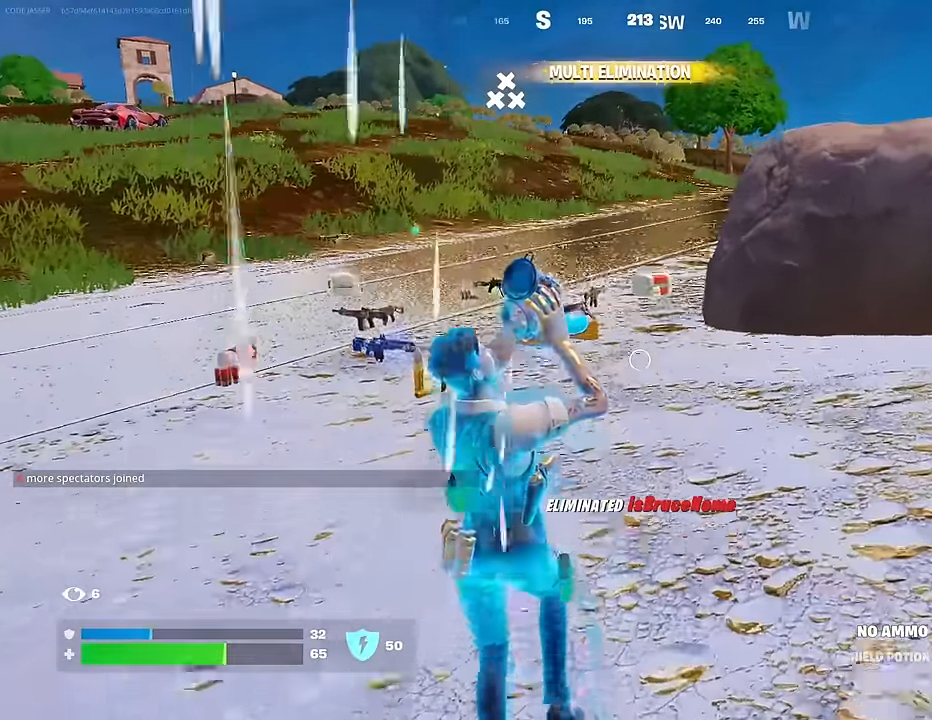
{"buttons": [], "left_stick": "up", "right_stick": "center", "events": [[33, "CROSS", "up"]]}
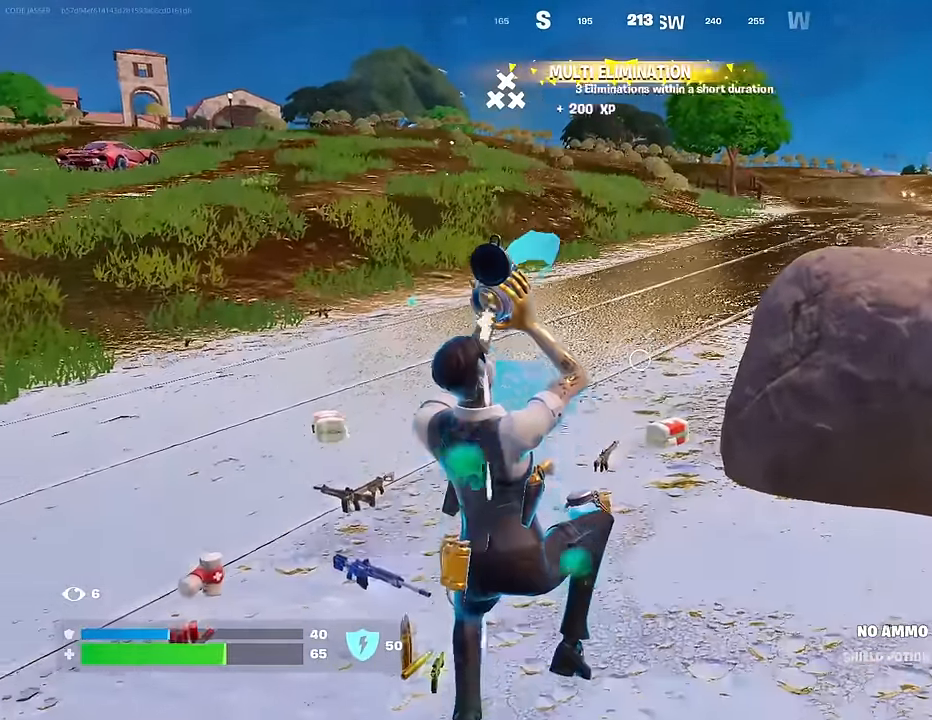
{"buttons": [], "left_stick": "up", "right_stick": "center", "events": [[167, "right_stick", "down"], [283, "right_stick", "center"]]}
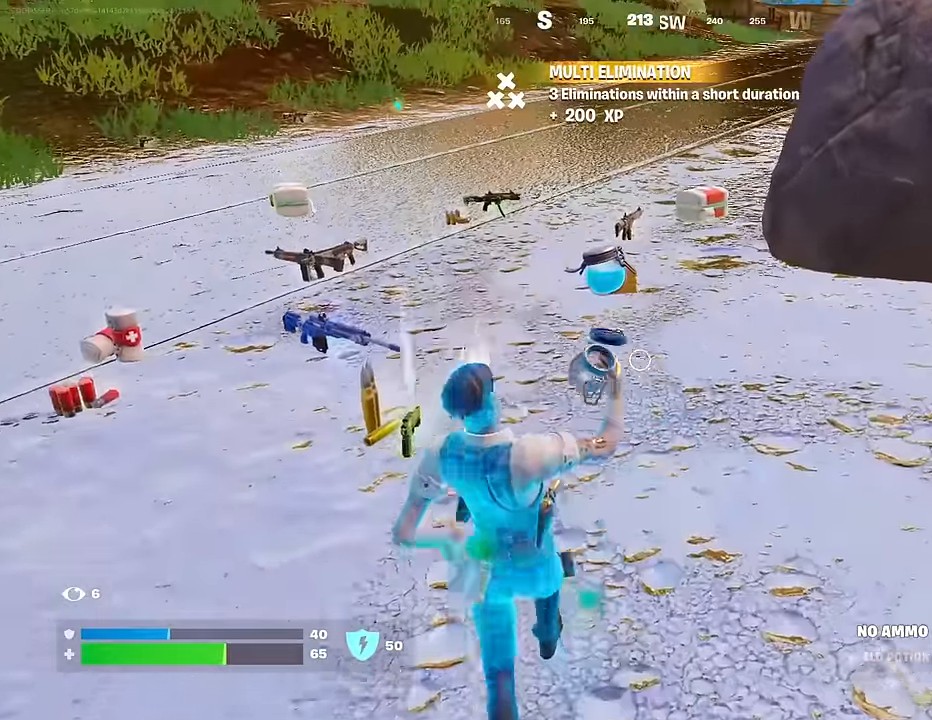
{"buttons": [], "left_stick": "up", "right_stick": "center", "events": [[450, "SQUARE", "down"], [500, "SQUARE", "up"]]}
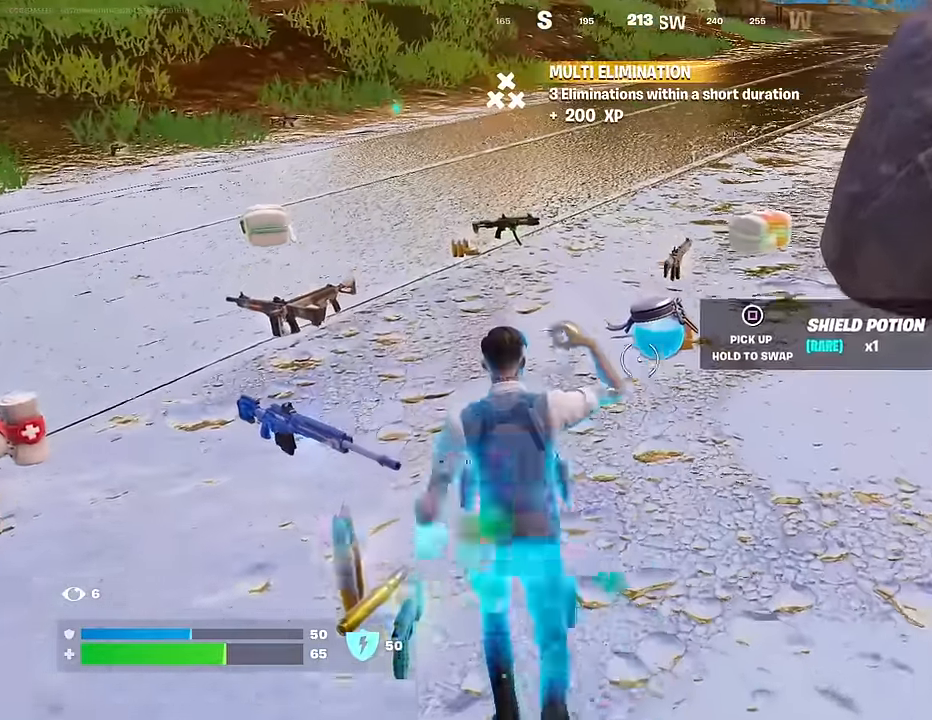
{"buttons": ["R1"], "left_stick": "up-right", "right_stick": "left", "events": [[267, "left_stick", "up-right"], [283, "right_stick", "left"], [483, "R1", "down"]]}
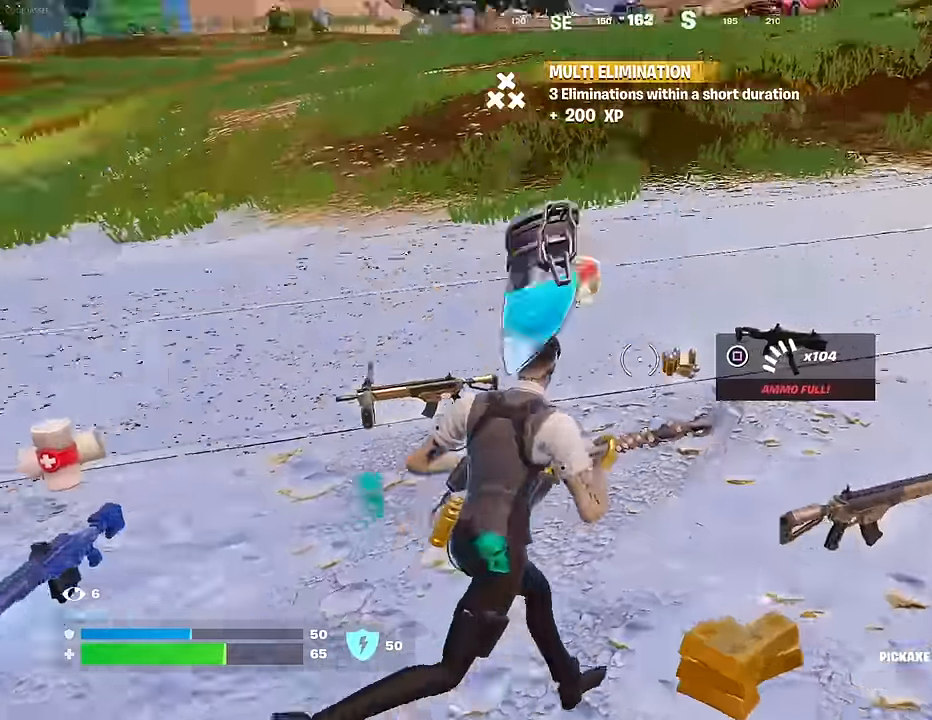
{"buttons": [], "left_stick": "up", "right_stick": "center", "events": [[67, "R1", "up"], [100, "left_stick", "up"], [167, "L1", "down"], [250, "L1", "up"], [433, "right_stick", "center"]]}
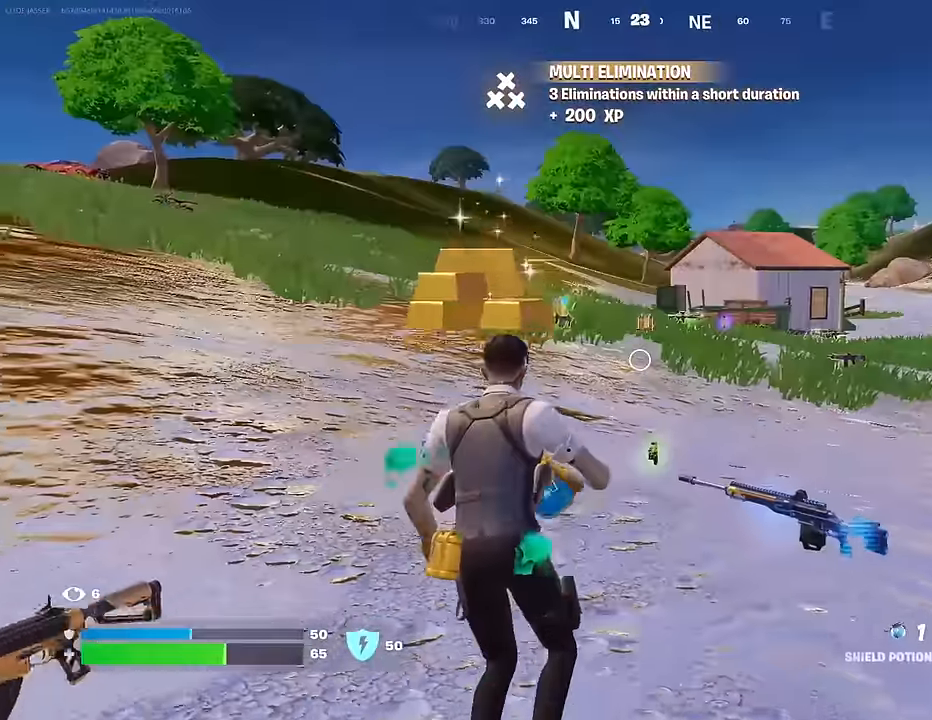
{"buttons": [], "left_stick": "up", "right_stick": "center", "events": [[50, "R2", "down"], [167, "R2", "up"]]}
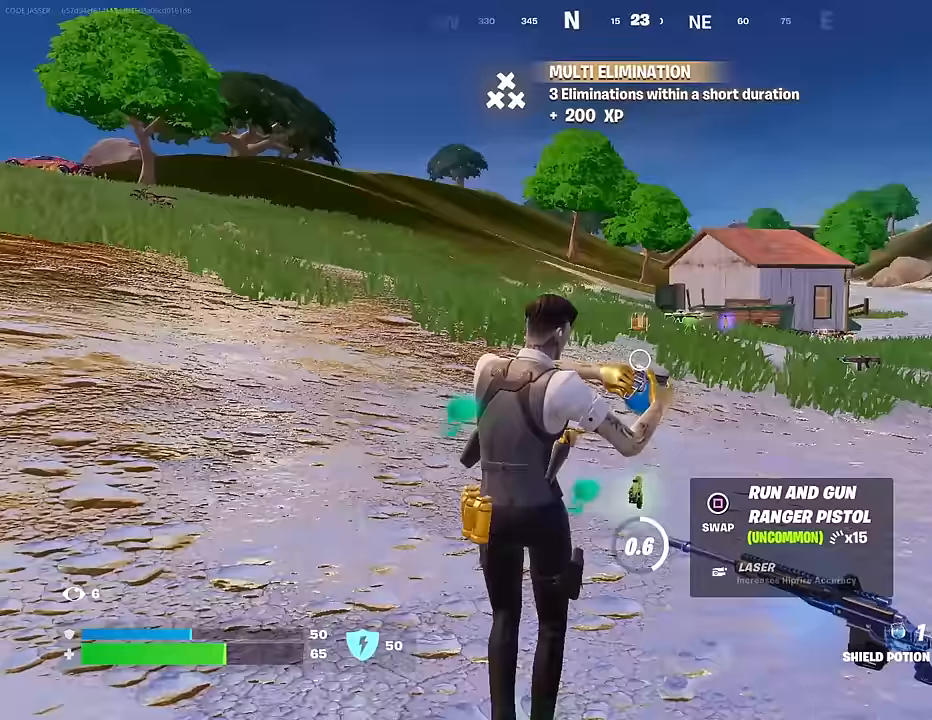
{"buttons": [], "left_stick": "up", "right_stick": "center", "events": []}
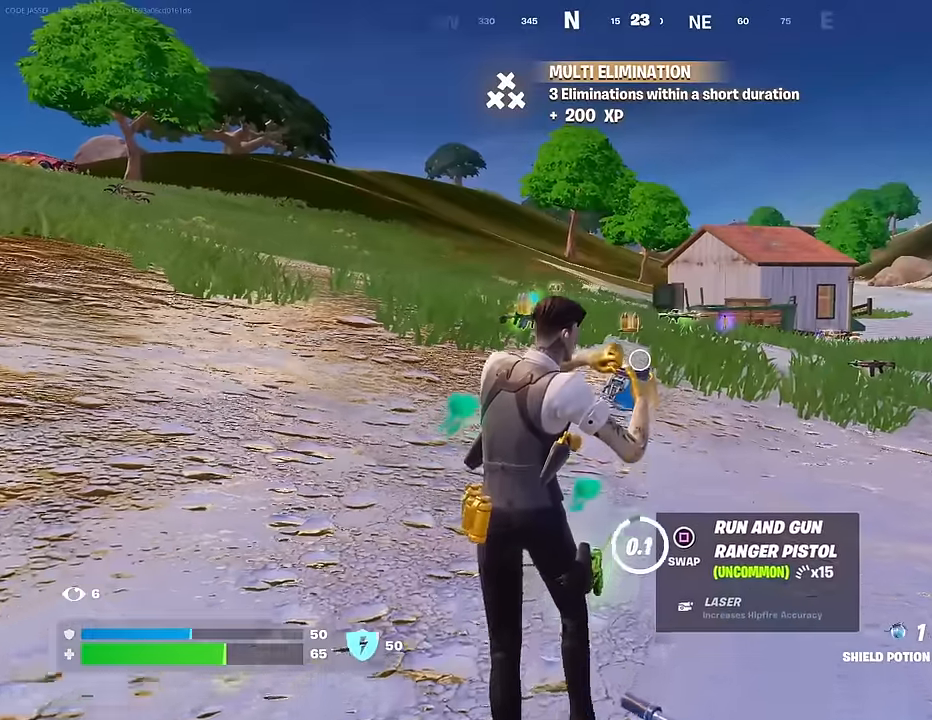
{"buttons": [], "left_stick": "up", "right_stick": "center", "events": [[350, "CROSS", "down"], [433, "CROSS", "up"]]}
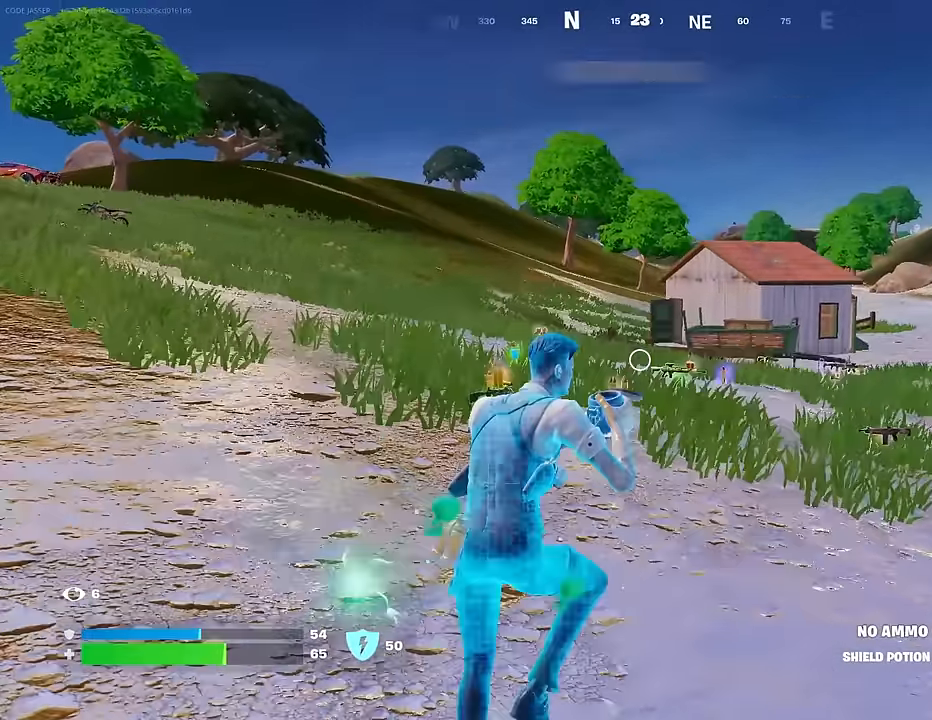
{"buttons": [], "left_stick": "up-right", "right_stick": "left", "events": [[500, "left_stick", "up-right"], [500, "right_stick", "left"]]}
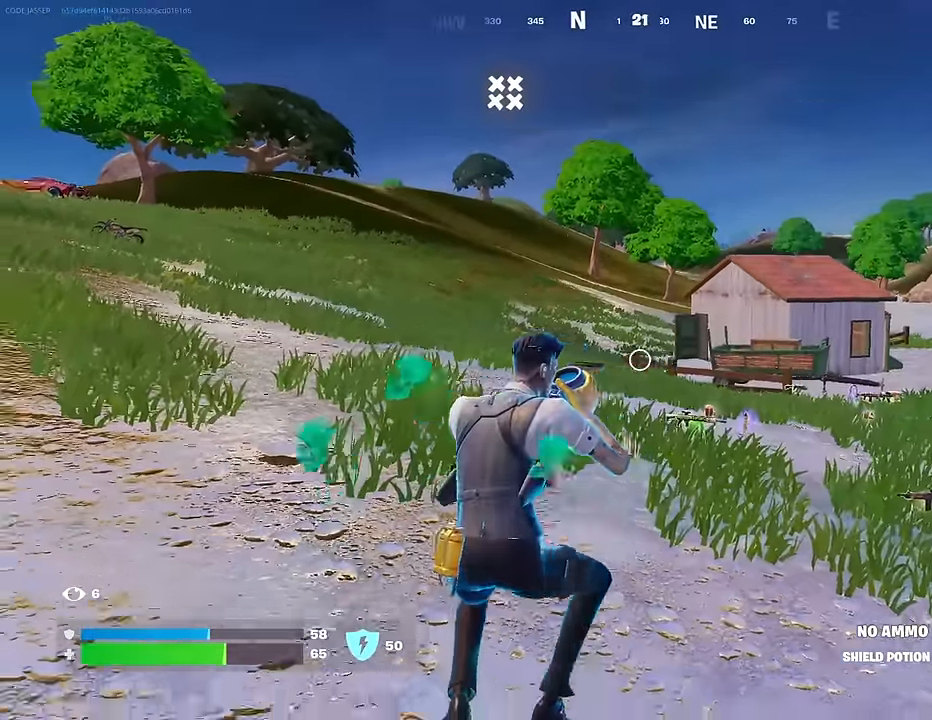
{"buttons": [], "left_stick": "up-right", "right_stick": "center", "events": [[200, "right_stick", "center"], [367, "CROSS", "down"], [433, "CROSS", "up"]]}
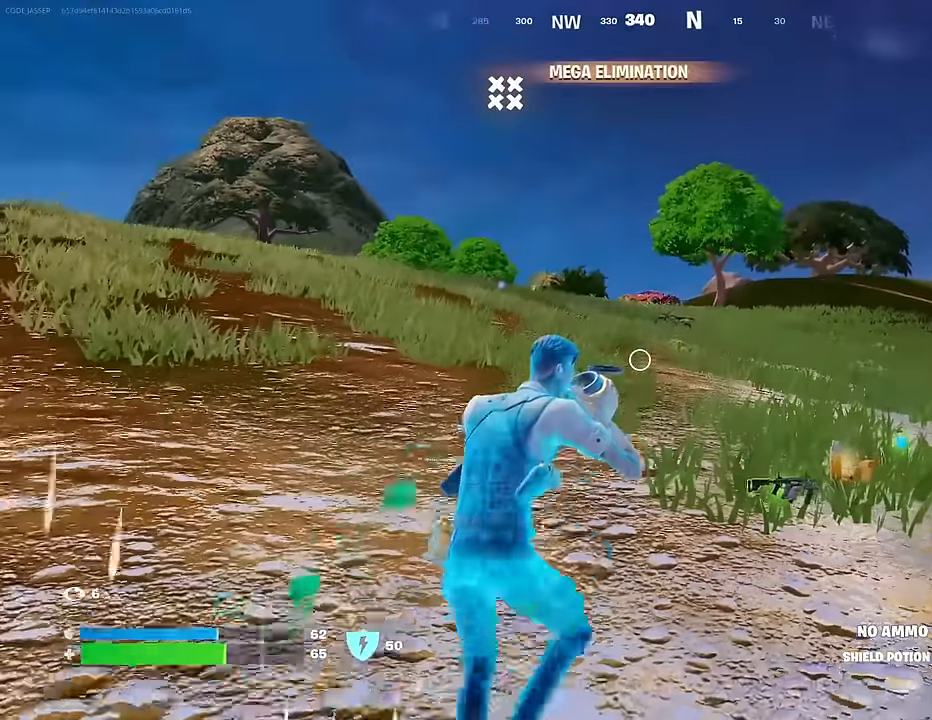
{"buttons": [], "left_stick": "up-right", "right_stick": "right", "events": [[467, "right_stick", "right"]]}
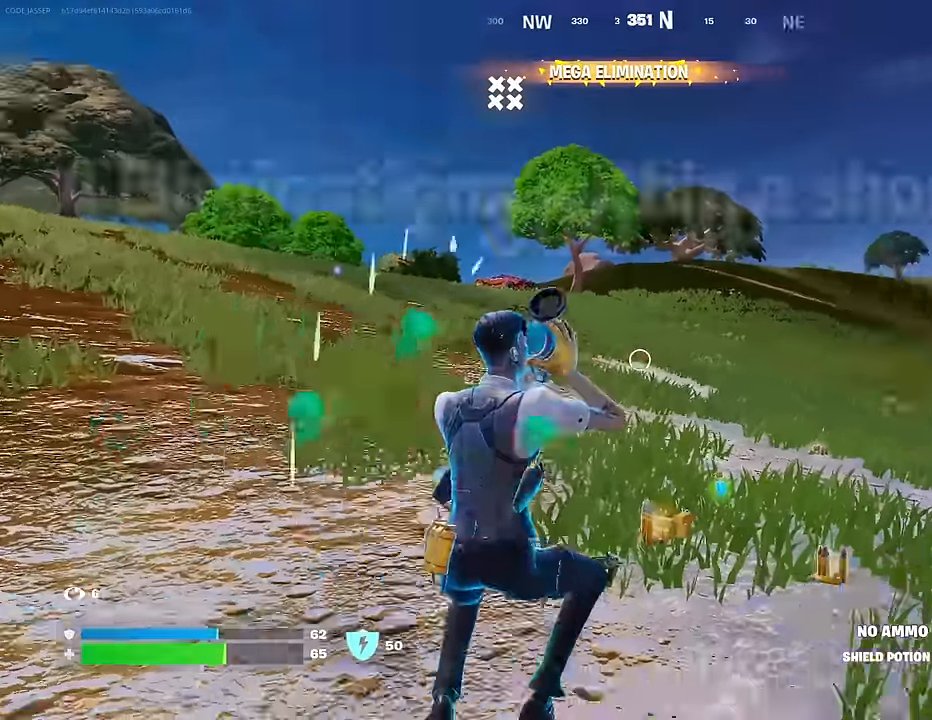
{"buttons": [], "left_stick": "up", "right_stick": "center", "events": [[133, "right_stick", "center"], [217, "left_stick", "up"]]}
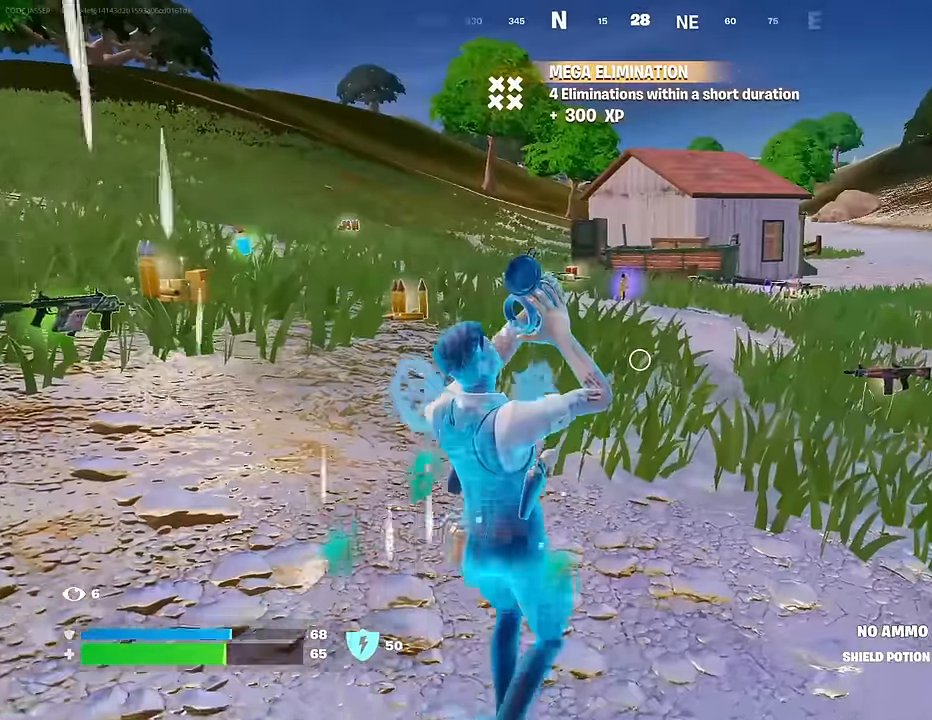
{"buttons": [], "left_stick": "up", "right_stick": "center", "events": [[33, "CROSS", "down"], [100, "CROSS", "up"]]}
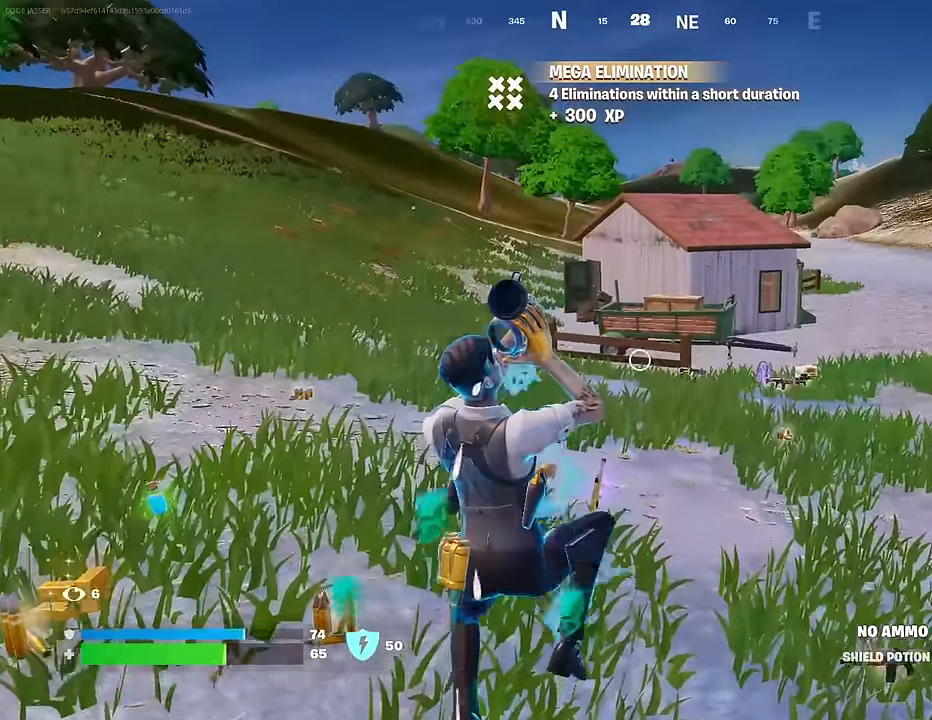
{"buttons": [], "left_stick": "up", "right_stick": "center", "events": []}
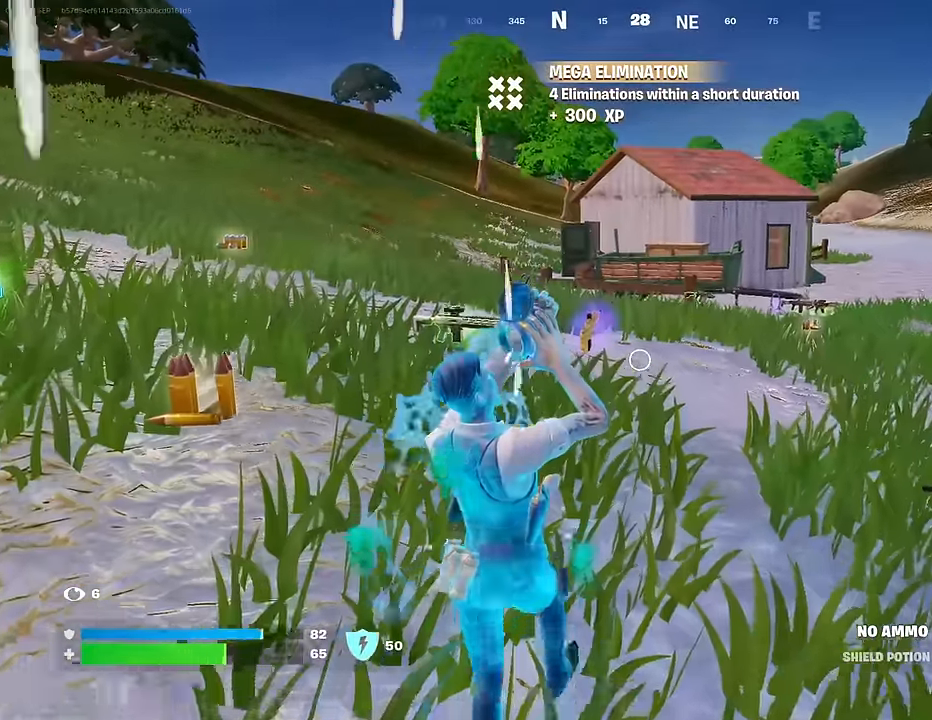
{"buttons": [], "left_stick": "up-left", "right_stick": "center", "events": [[33, "left_stick", "up-left"], [67, "right_stick", "down-right"], [383, "right_stick", "center"]]}
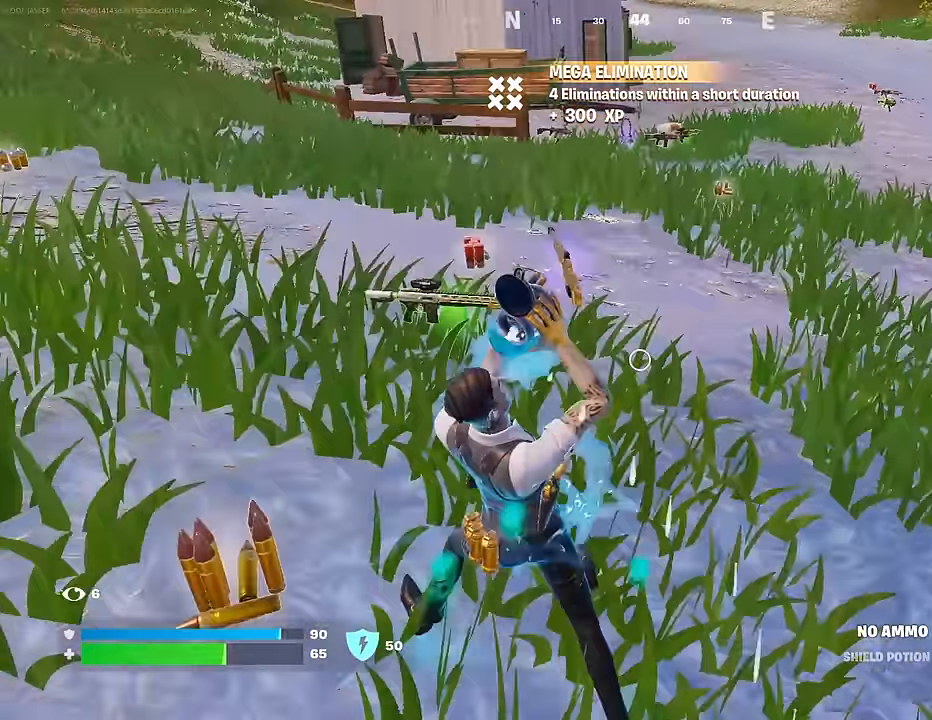
{"buttons": [], "left_stick": "up", "right_stick": "center", "events": [[67, "left_stick", "up"]]}
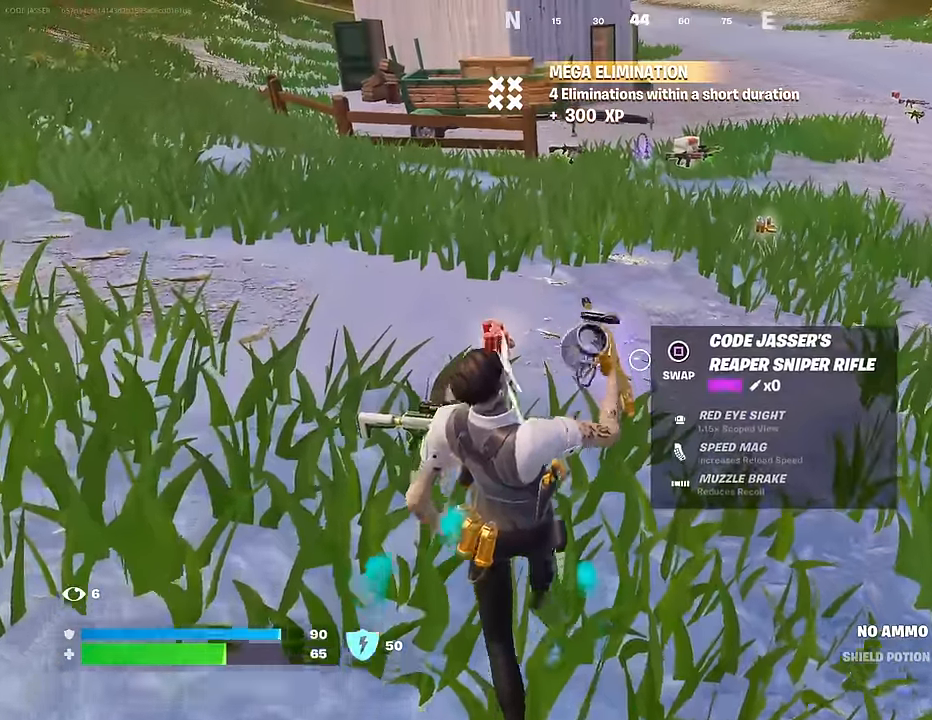
{"buttons": ["L3"], "left_stick": "up", "right_stick": "right", "events": [[117, "SQUARE", "down"], [167, "SQUARE", "up"], [300, "right_stick", "right"], [417, "L3", "down"]]}
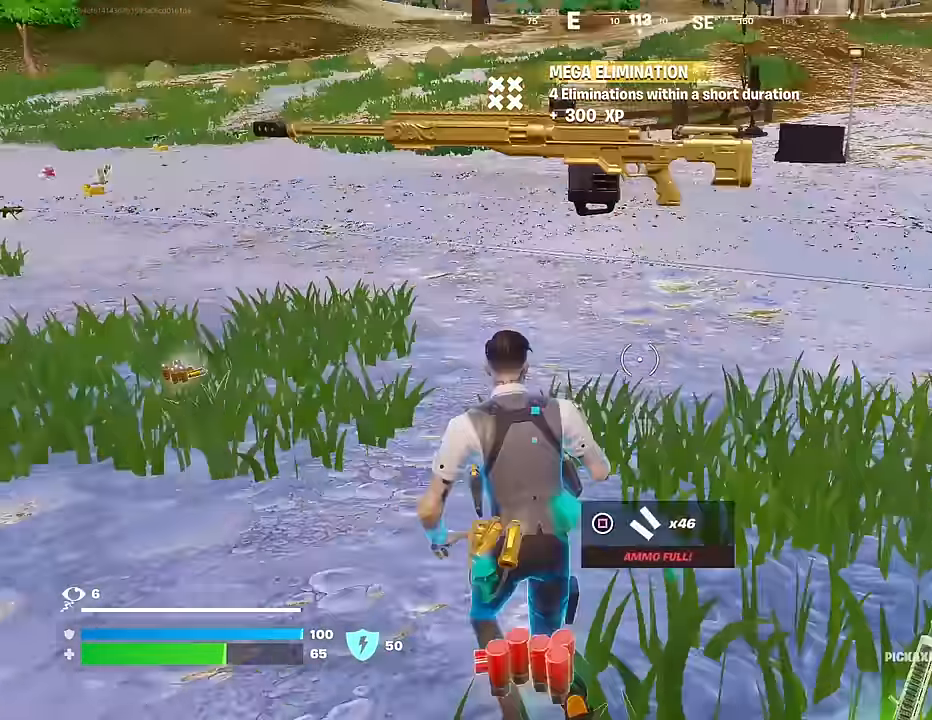
{"buttons": [], "left_stick": "up", "right_stick": "center", "events": [[17, "L3", "up"], [33, "left_stick", "up-right"], [150, "R1", "down"], [233, "right_stick", "center"], [250, "R1", "up"], [500, "left_stick", "up"]]}
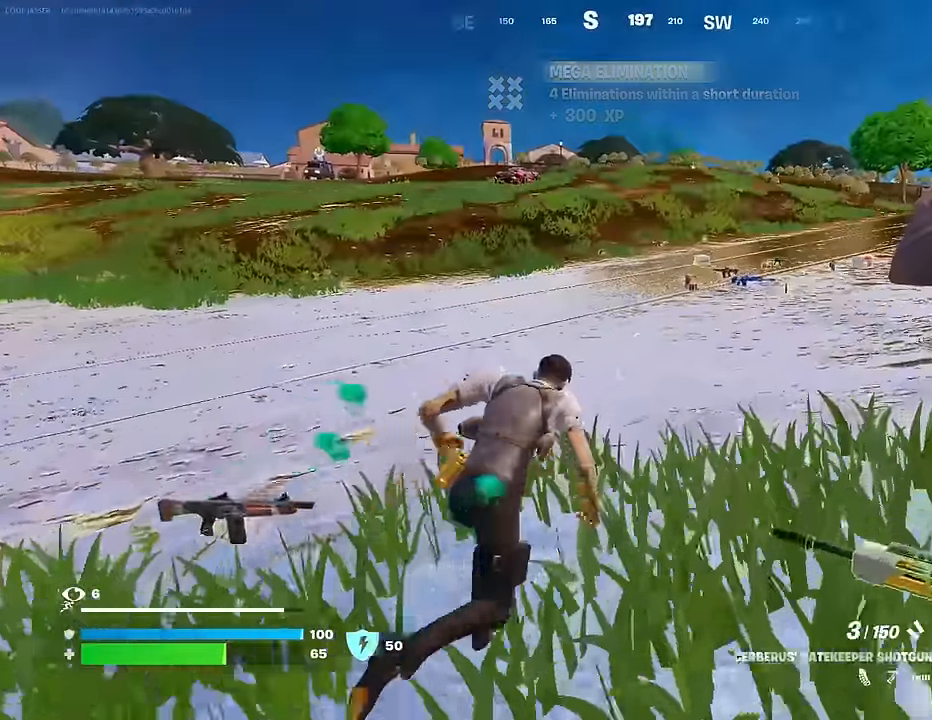
{"buttons": ["SQUARE"], "left_stick": "center", "right_stick": "center", "events": [[117, "R1", "down"], [233, "CROSS", "down"], [233, "R1", "up"], [267, "left_stick", "center"], [333, "CROSS", "up"], [483, "SQUARE", "down"]]}
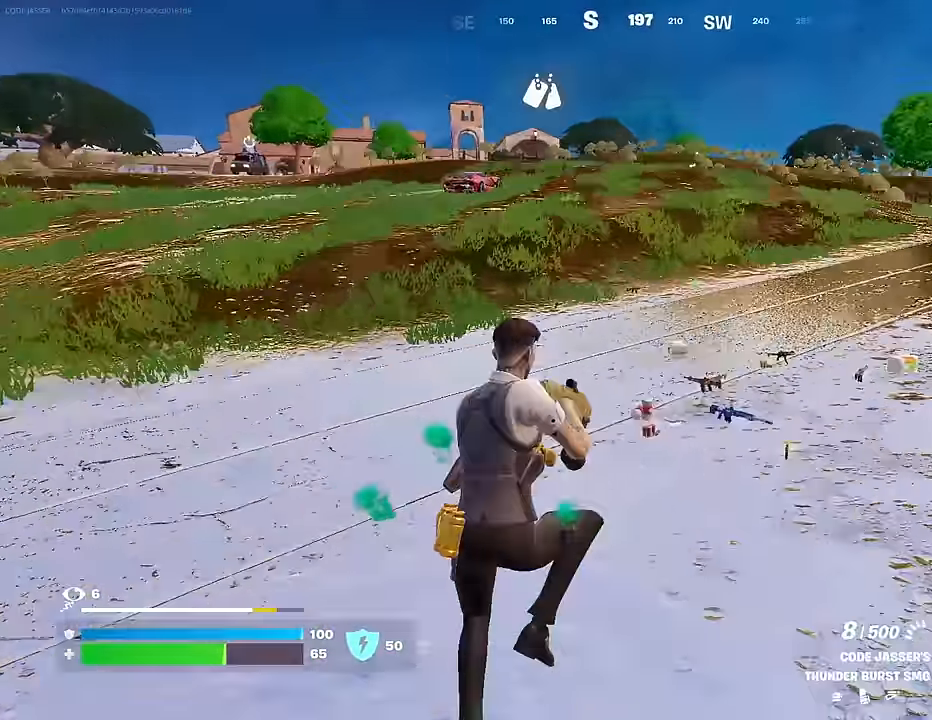
{"buttons": [], "left_stick": "up-left", "right_stick": "right", "events": [[33, "SQUARE", "up"], [67, "left_stick", "up"], [117, "SQUARE", "down"], [167, "SQUARE", "up"], [183, "left_stick", "up-left"], [300, "R3", "down"], [383, "R3", "up"], [383, "right_stick", "right"]]}
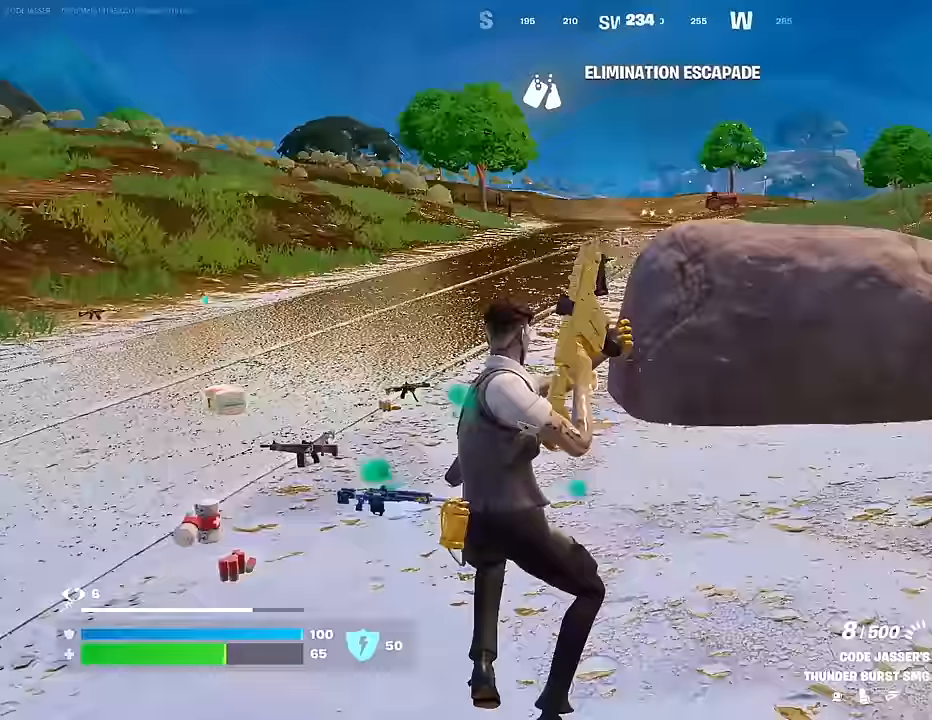
{"buttons": [], "left_stick": "up-left", "right_stick": "center", "events": [[33, "right_stick", "center"]]}
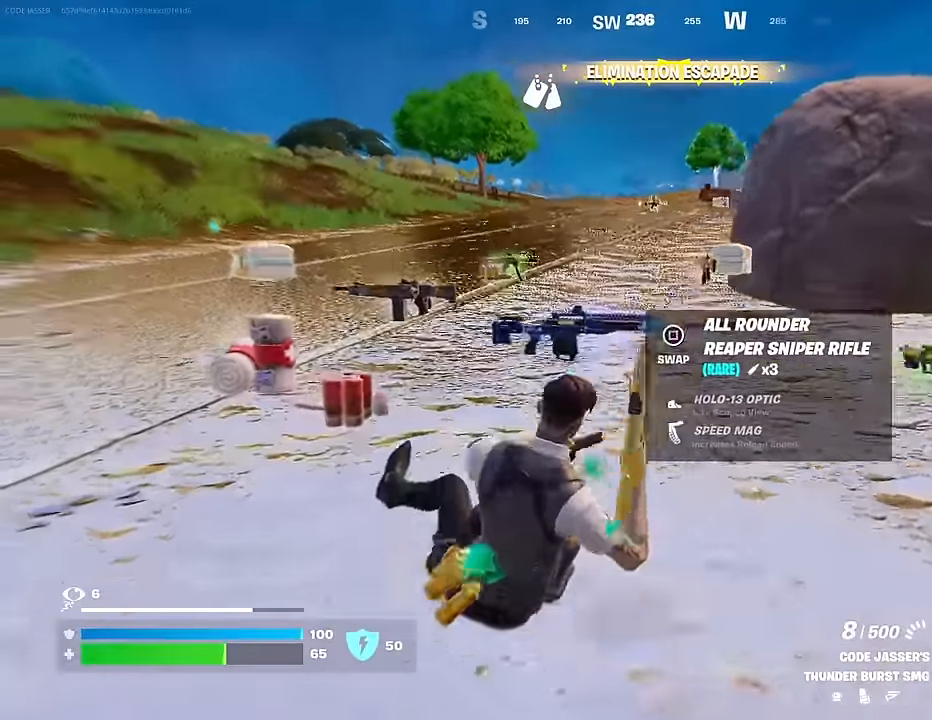
{"buttons": [], "left_stick": "up", "right_stick": "center", "events": [[117, "R3", "down"], [133, "left_stick", "up"], [217, "R3", "up"], [250, "right_stick", "right"], [300, "right_stick", "center"]]}
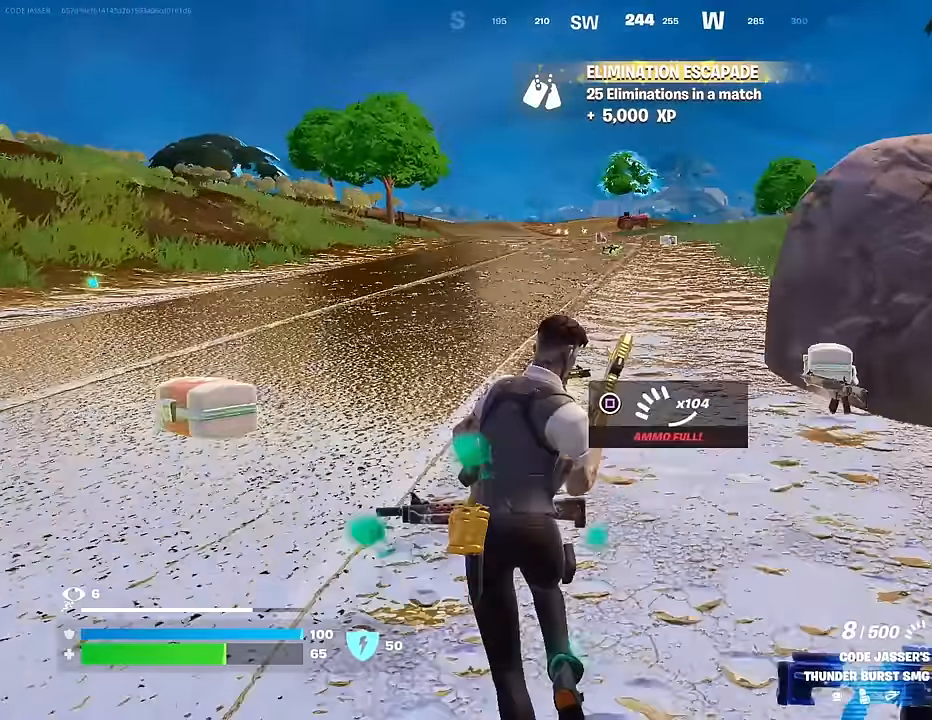
{"buttons": [], "left_stick": "up-right", "right_stick": "left", "events": [[183, "left_stick", "up-right"], [500, "right_stick", "left"]]}
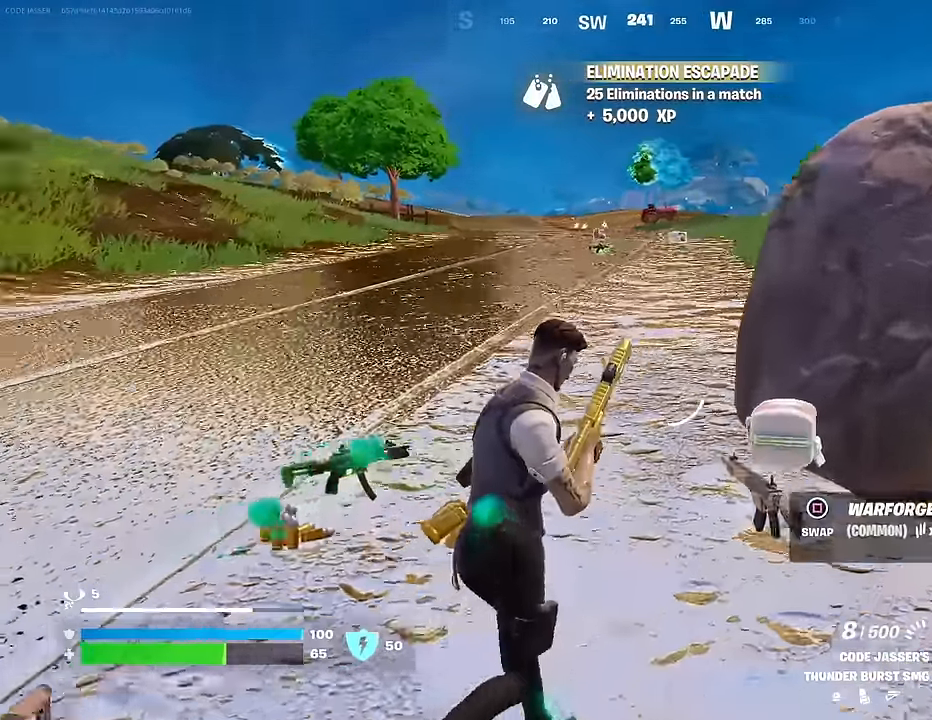
{"buttons": [], "left_stick": "up-right", "right_stick": "left", "events": [[233, "right_stick", "center"], [383, "right_stick", "left"]]}
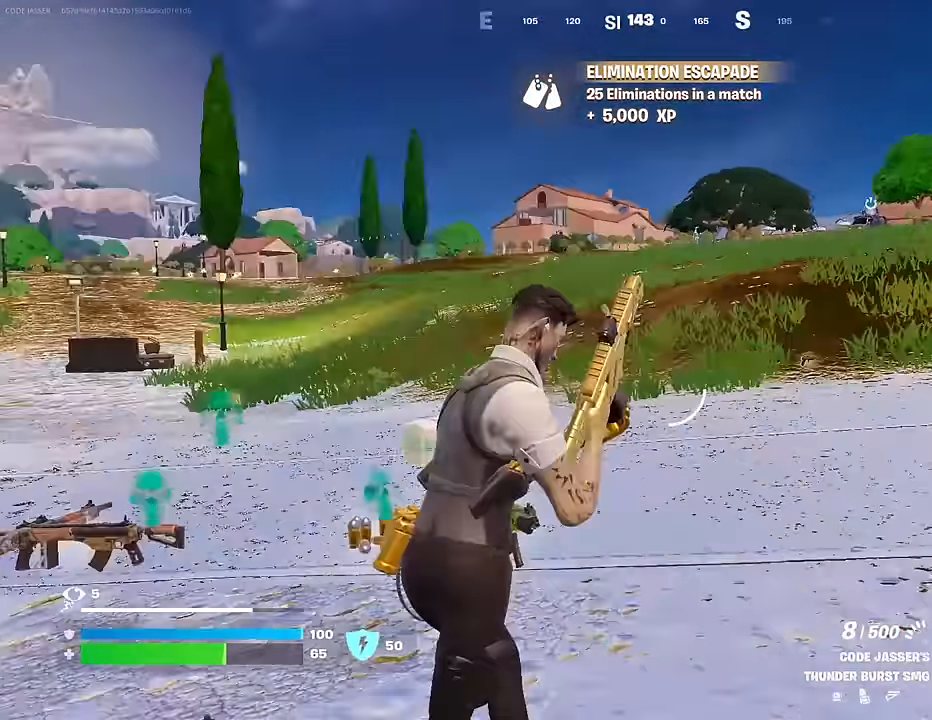
{"buttons": [], "left_stick": "up-right", "right_stick": "center", "events": [[400, "right_stick", "center"]]}
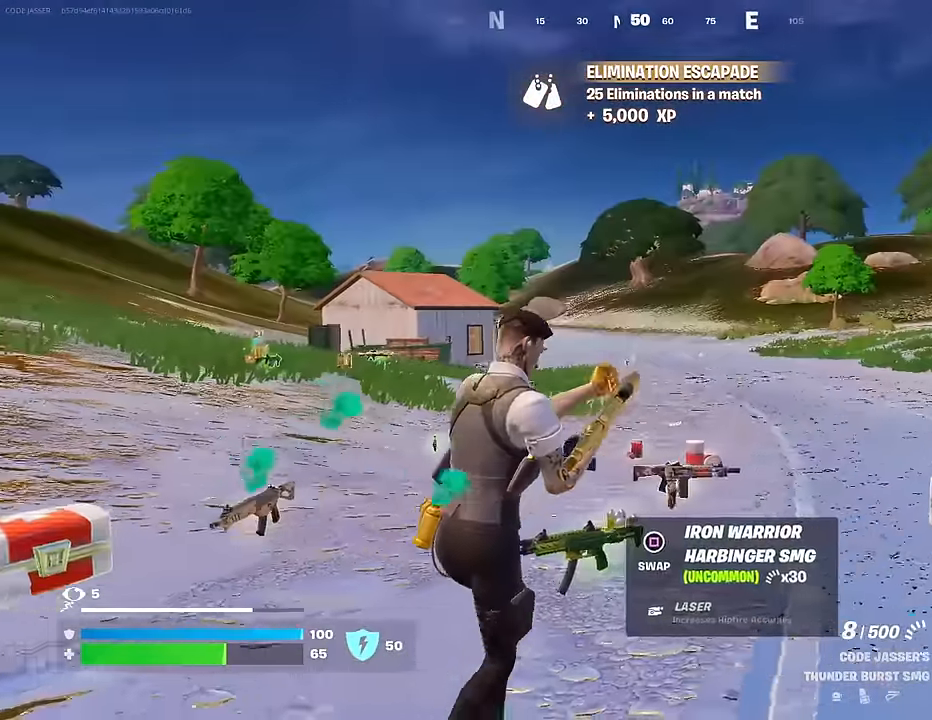
{"buttons": [], "left_stick": "up-right", "right_stick": "center", "events": []}